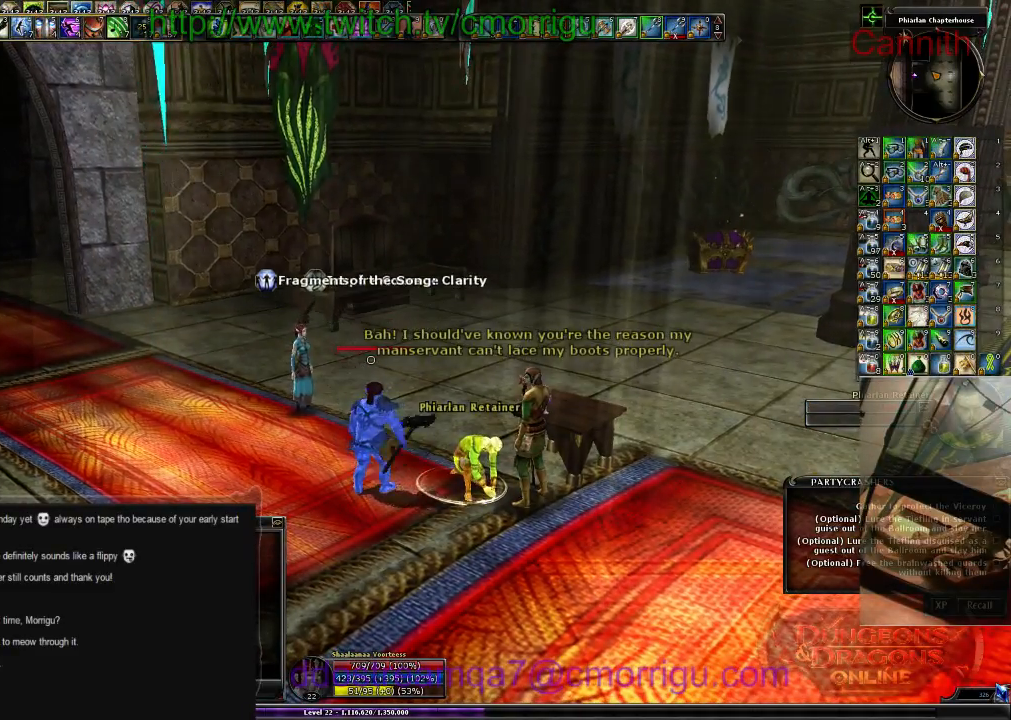
Gameplay with keyboard; each line is a JSON object with the keys held at the frame after it. "events" lists presses ("down") and releases ("up") of ".", "/", "0", "1", "2", "3", "4", "5", "6", "7", "8", "9", "a", "b", "backslash", "backspace", "c", "caps_lock", "comma", "ctrl_l", "ctrl_r", "d", "e", "equals", "escape", "f", "f1", "f10", "f11", "f12", "f2", "f3", "f4", "f5", "f6", "f7", "f8", "f9", "g", "h", "i", "j", "k", "l", "lbracket", "m", "minus", "n", "o", "p", "q", "quote", "r", "rbracket", "return", "s", "semicolon", "shift_l", "shift_r", "space", "t", "tab", "tilde", "u", "v", "w", "x", "y" and "z" between this image and that frame as [ms after this image, input, new state], when the widget could be followed in between. No other keys are recorded. Mouse input is not recorded.
{"keys": [], "events": [[33, "8", "down"], [200, "8", "up"]]}
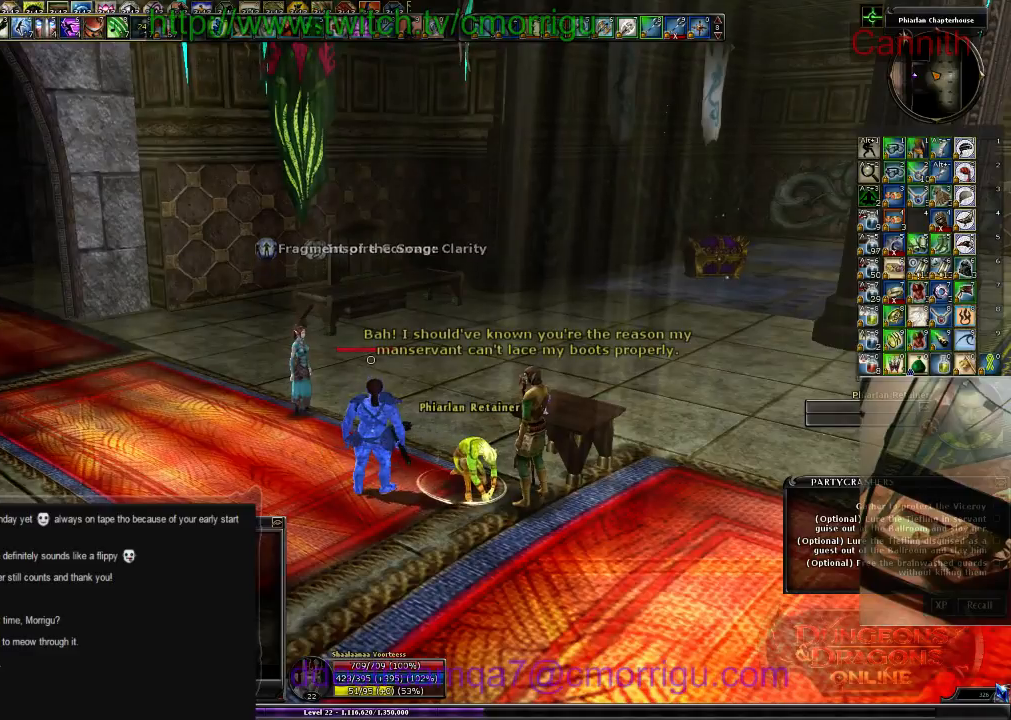
{"keys": [], "events": []}
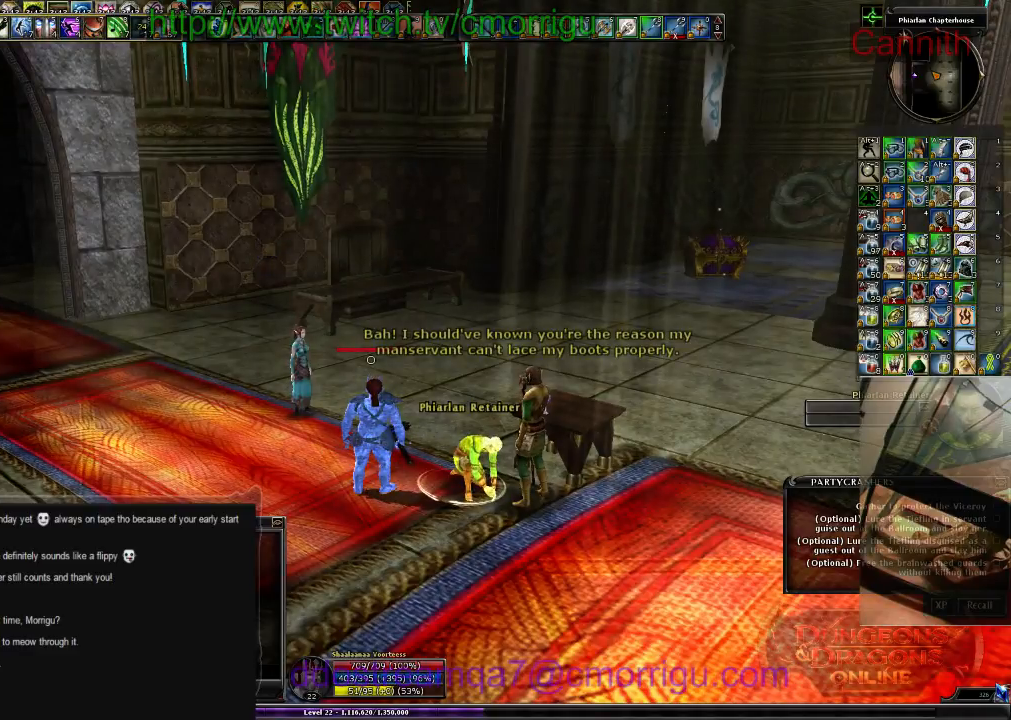
{"keys": [], "events": [[166, "8", "down"], [333, "8", "up"]]}
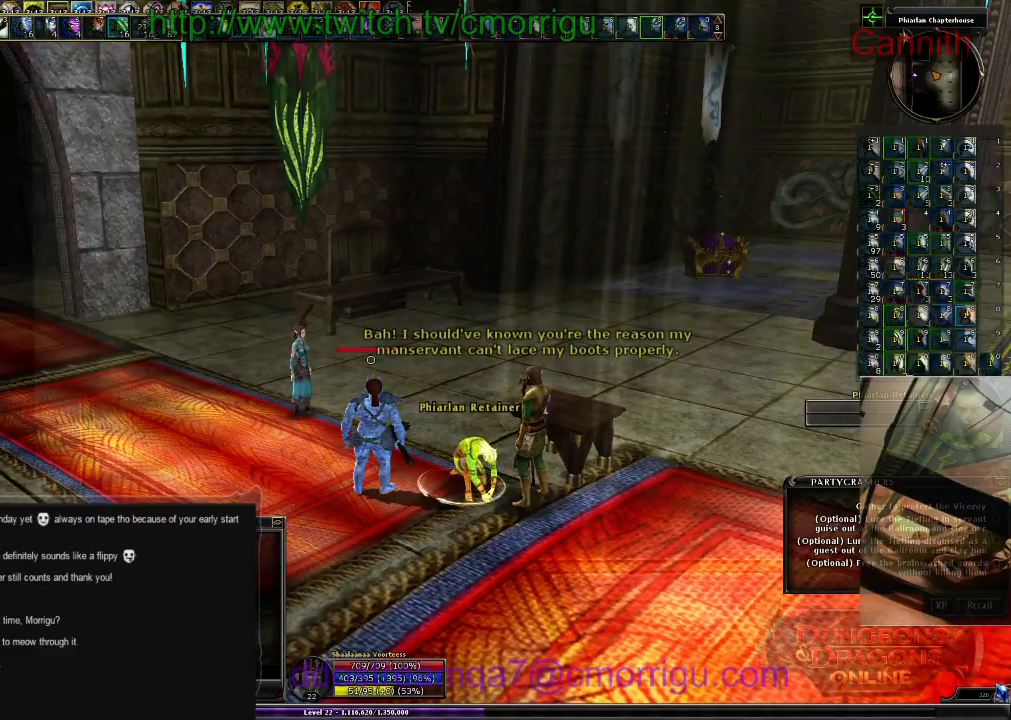
{"keys": [], "events": []}
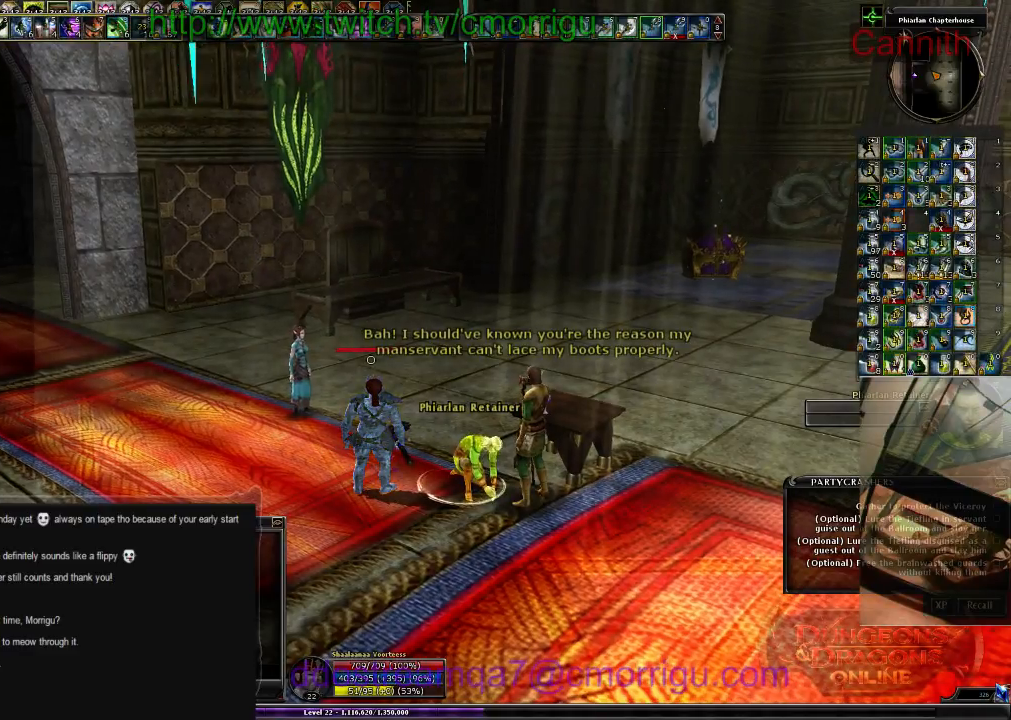
{"keys": [], "events": []}
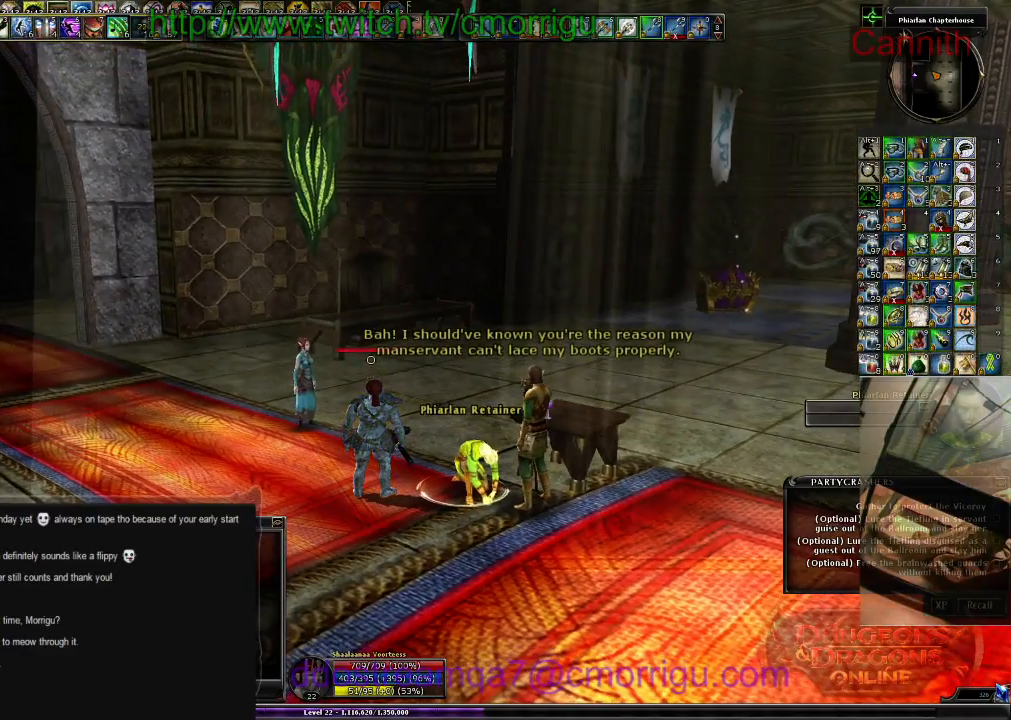
{"keys": [], "events": []}
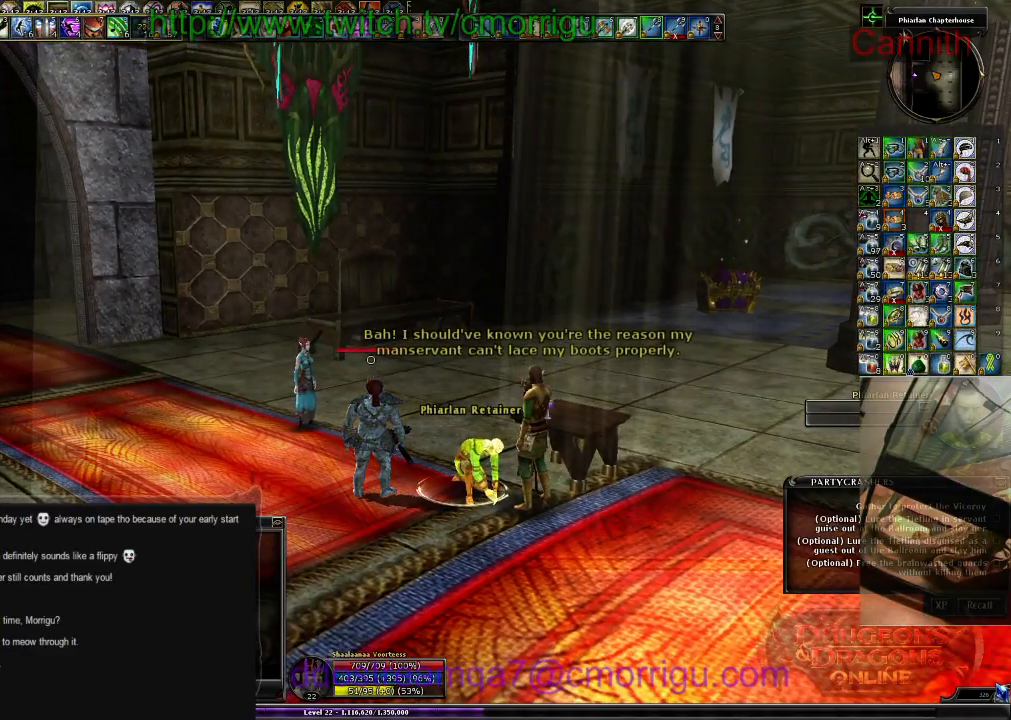
{"keys": [], "events": []}
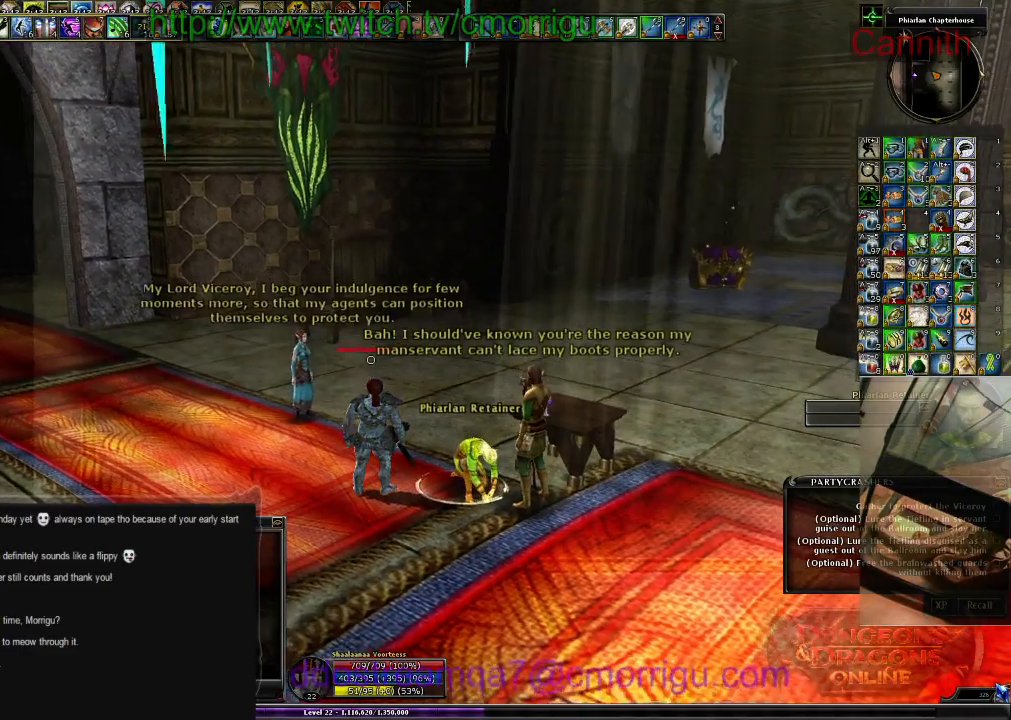
{"keys": ["d", "w"], "events": [[300, "d", "down"], [333, "w", "down"]]}
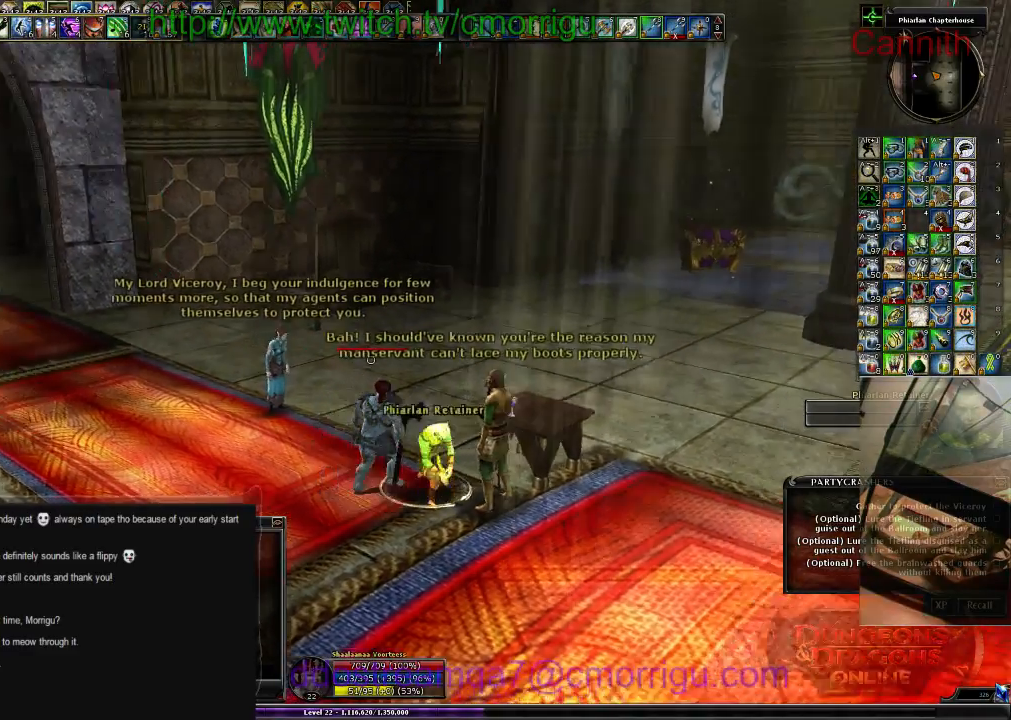
{"keys": [], "events": [[33, "d", "up"], [100, "w", "up"]]}
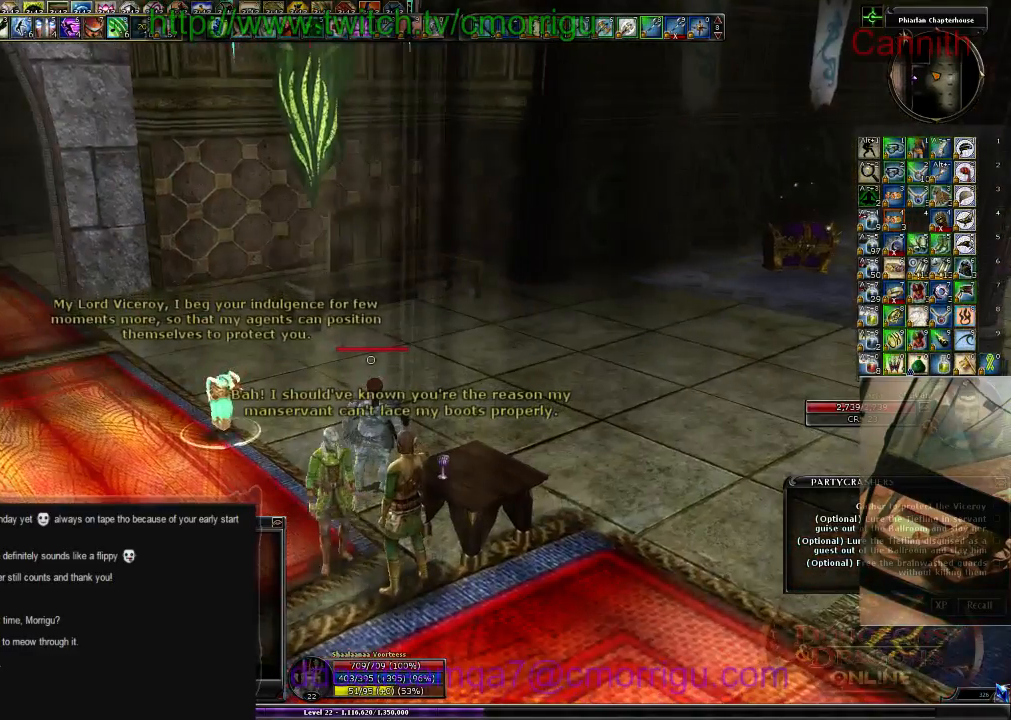
{"keys": [], "events": []}
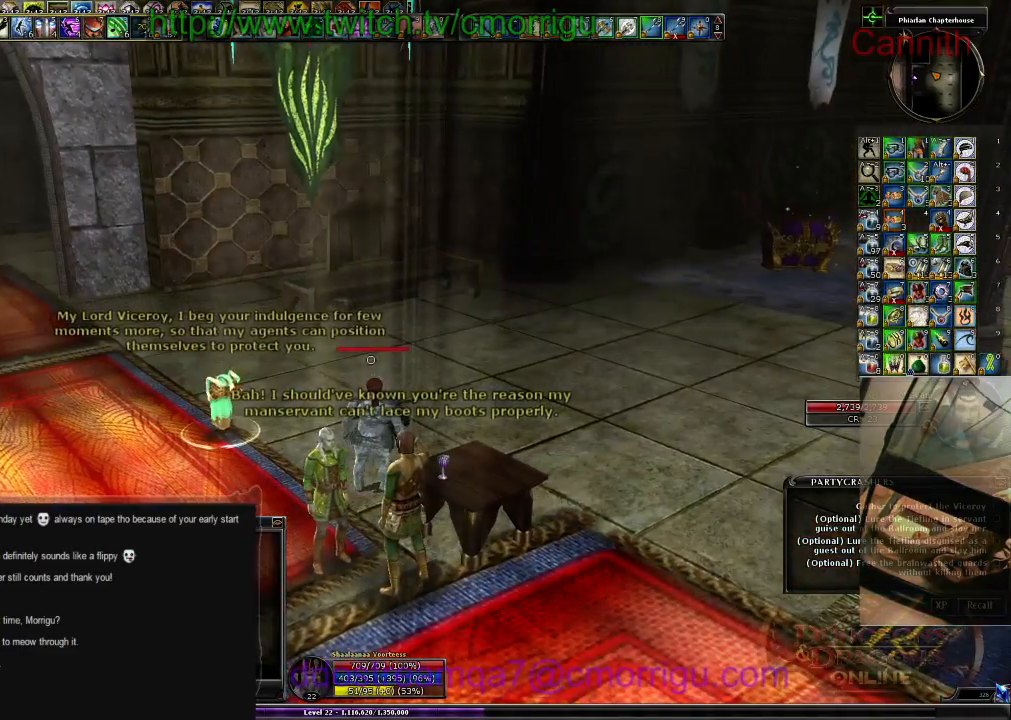
{"keys": [], "events": []}
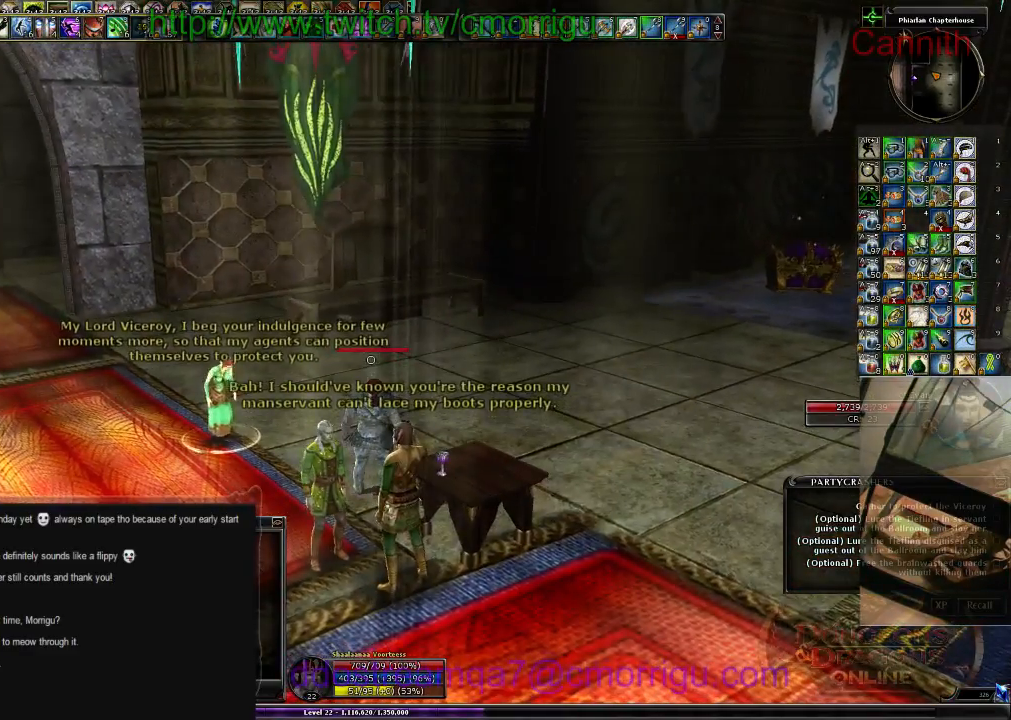
{"keys": [], "events": []}